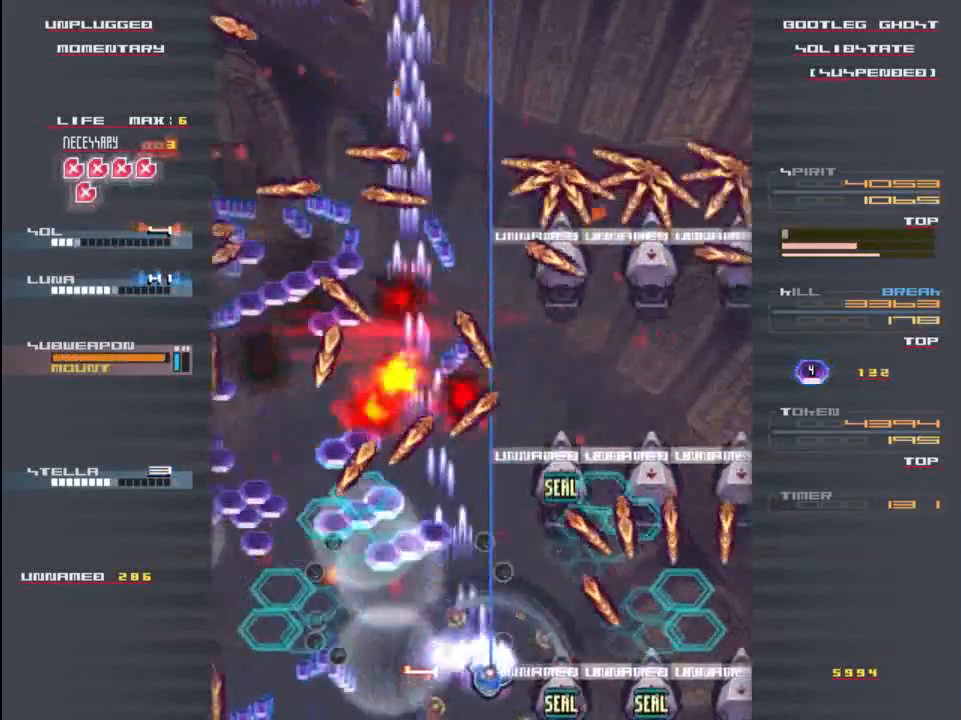
Gameplay with keyboard; each line is a JSON object with the keys held at the frame after it. "events" lists presses ("down") and releases ("up") of "c", "down", "left", "right", "shift", "up", "x" and "z" between this image and that frame as [ms after this image, input, new state], when the widget could be followed in between. No other keys are recorded. Mouse input is not recorded.
{"keys": ["z"], "events": [[33, "right", "up"], [67, "x", "down"], [133, "down", "down"], [200, "down", "up"], [200, "x", "up"], [300, "z", "up"], [433, "z", "down"]]}
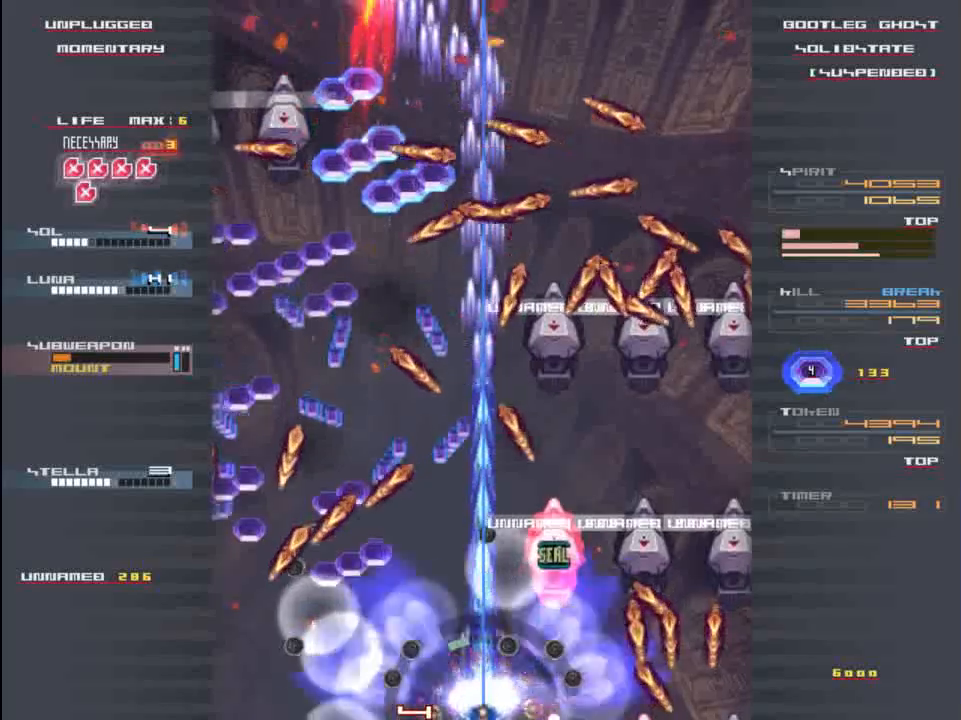
{"keys": ["z"], "events": [[33, "up", "down"], [133, "up", "up"], [167, "right", "down"], [200, "down", "down"], [200, "right", "up"], [200, "x", "down"], [333, "down", "up"], [467, "x", "up"]]}
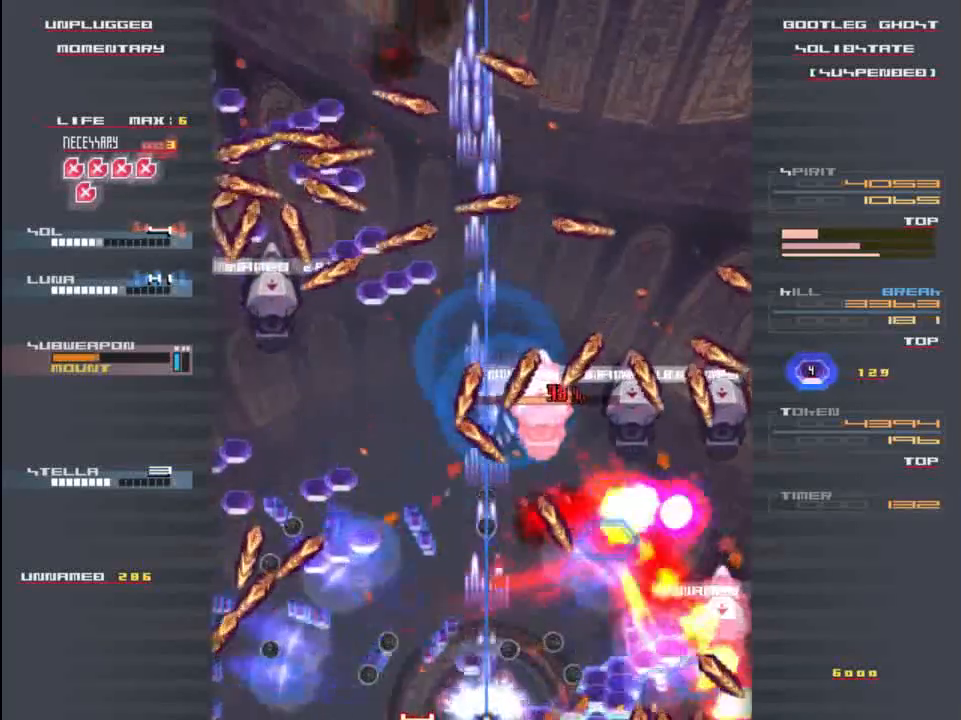
{"keys": ["up", "x", "z"], "events": [[67, "up", "down"], [133, "left", "down"], [133, "x", "down"], [167, "up", "up"], [333, "x", "up"], [367, "left", "up"], [433, "x", "down"], [500, "up", "down"]]}
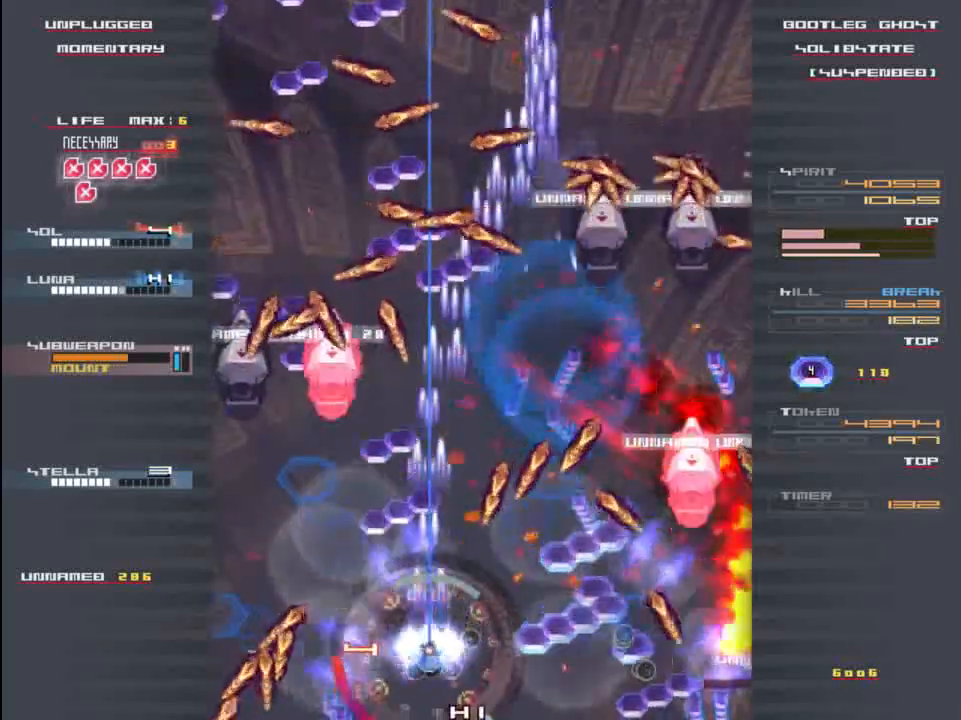
{"keys": ["z"], "events": [[67, "up", "up"], [100, "left", "down"], [167, "x", "up"], [200, "left", "up"], [300, "x", "down"], [400, "left", "down"], [400, "x", "up"], [500, "left", "up"]]}
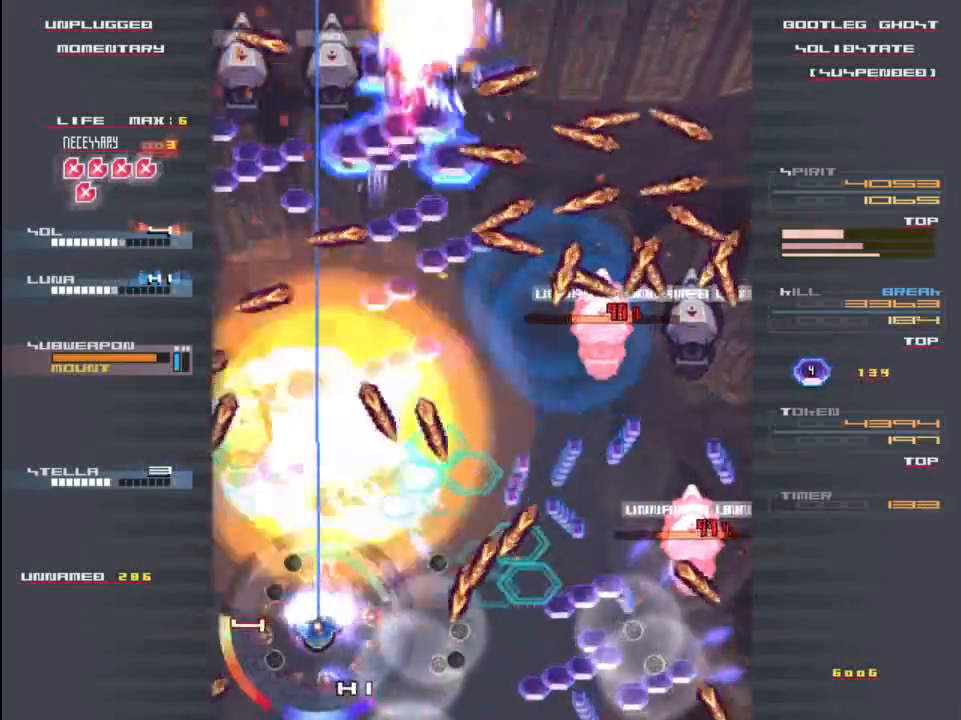
{"keys": ["up", "z"], "events": [[167, "down", "down"], [167, "x", "down"], [267, "x", "up"], [333, "down", "up"], [367, "x", "down"], [433, "up", "down"], [467, "x", "up"]]}
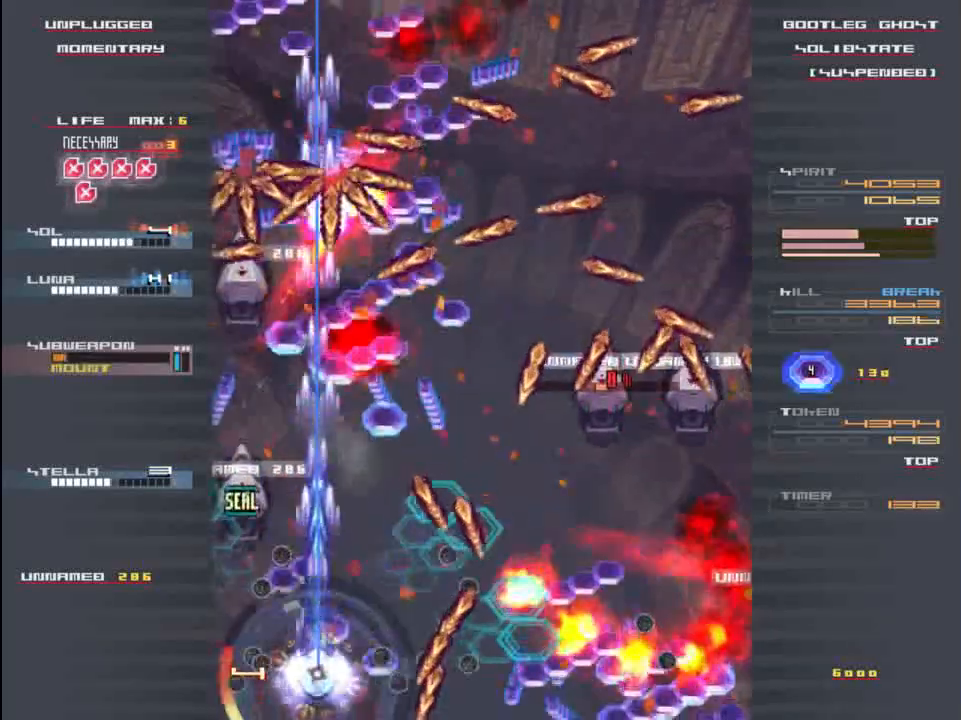
{"keys": ["right", "x", "z"], "events": [[67, "x", "down"], [133, "up", "up"], [167, "left", "down"], [167, "x", "up"], [267, "x", "down"], [300, "left", "up"], [333, "right", "down"], [367, "x", "up"], [467, "x", "down"]]}
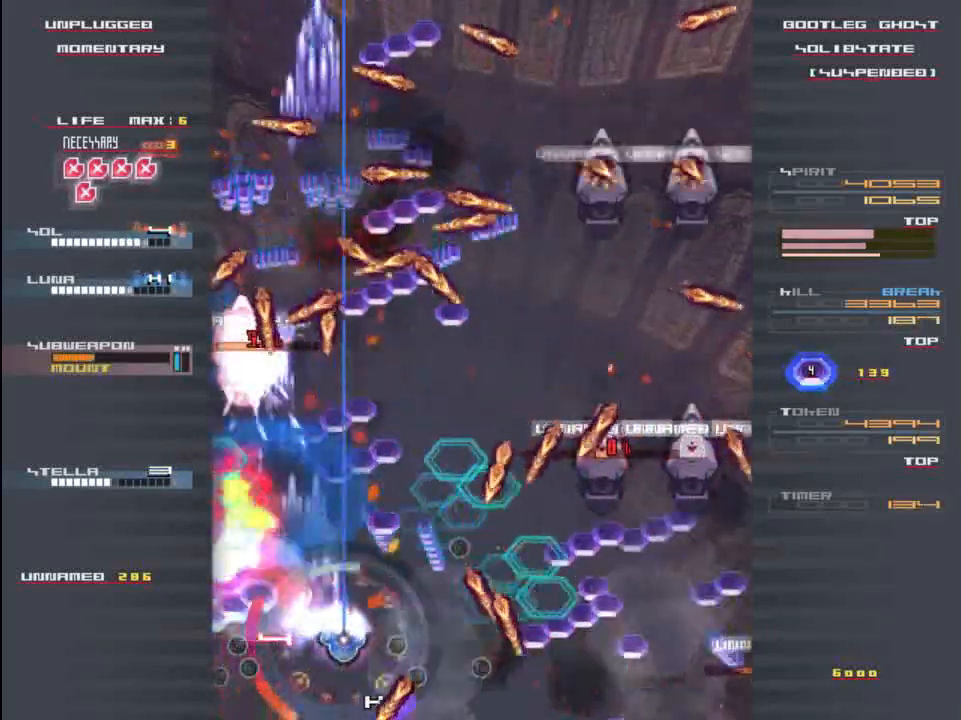
{"keys": ["down", "right", "z"], "events": [[33, "right", "up"], [33, "x", "up"], [133, "right", "down"], [133, "x", "down"], [167, "right", "up"], [233, "x", "up"], [367, "down", "down"], [367, "x", "down"], [400, "right", "down"], [467, "x", "up"]]}
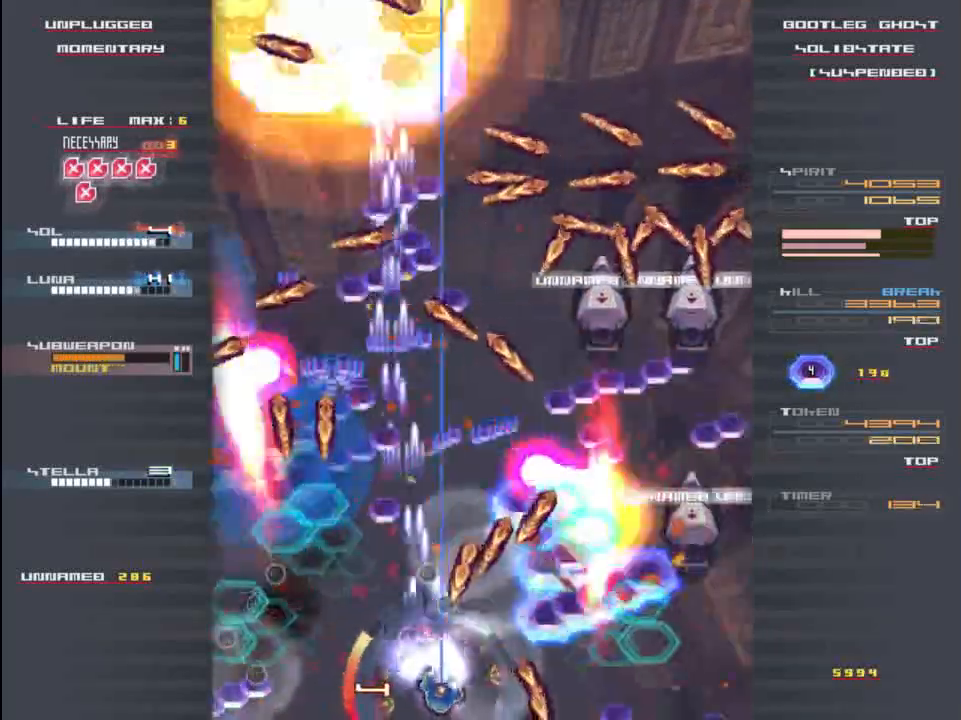
{"keys": ["up", "x", "z"], "events": [[67, "down", "up"], [67, "x", "down"], [100, "right", "up"], [167, "x", "up"], [267, "right", "down"], [267, "x", "down"], [367, "right", "up"], [367, "x", "up"], [467, "up", "down"], [500, "x", "down"]]}
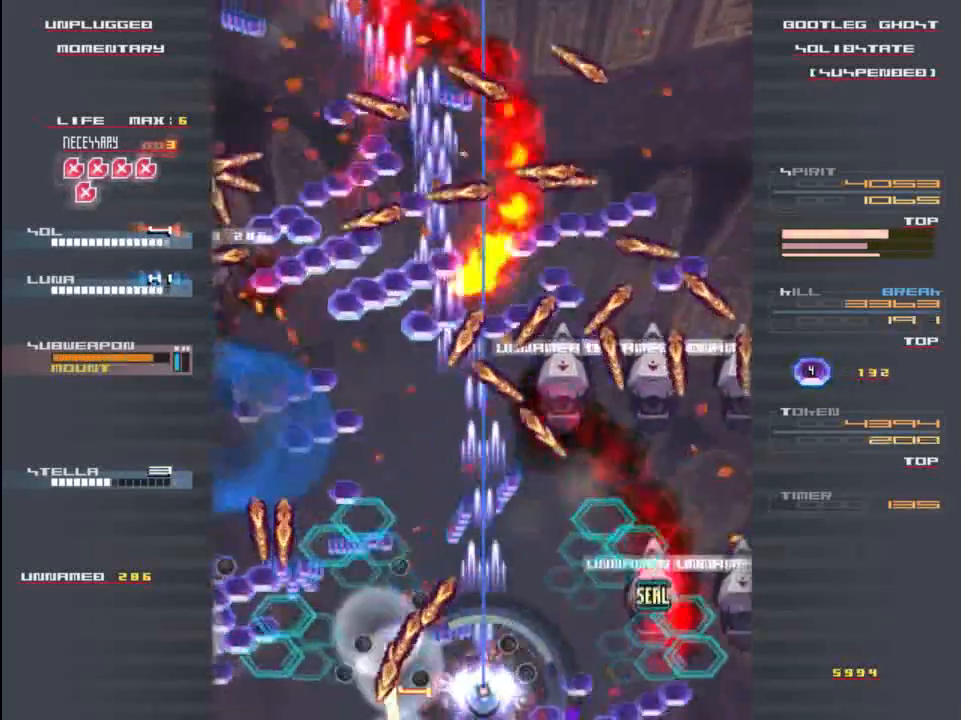
{"keys": ["z"], "events": [[33, "right", "down"], [33, "up", "up"], [33, "x", "up"], [33, "z", "up"], [167, "z", "down"], [233, "right", "up"], [233, "x", "down"], [333, "right", "down"], [433, "x", "up"], [500, "right", "up"]]}
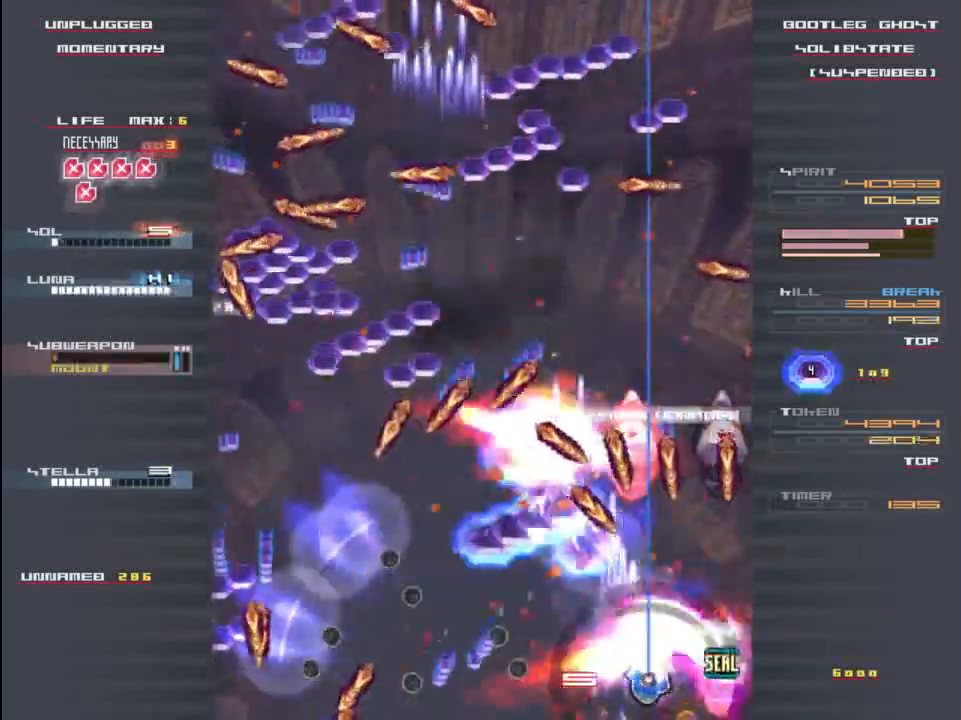
{"keys": ["left", "x", "z"], "events": [[33, "x", "down"], [100, "left", "down"], [167, "x", "up"], [200, "z", "up"], [267, "x", "down"], [300, "x", "up"], [300, "z", "down"], [367, "down", "down"], [367, "x", "down"], [467, "down", "up"]]}
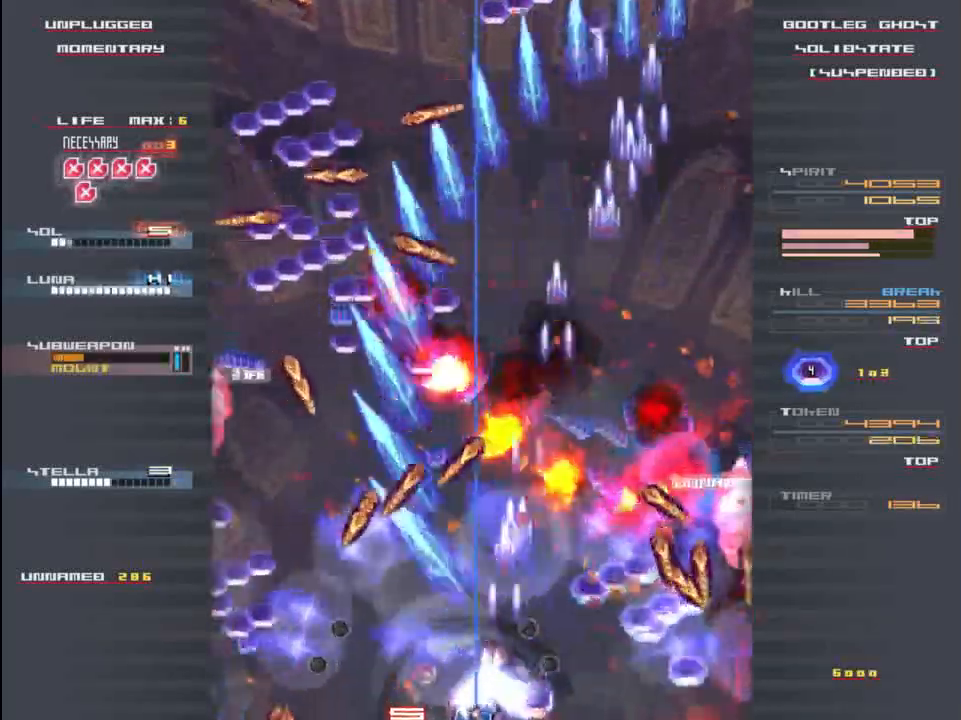
{"keys": ["down", "z"], "events": [[33, "left", "up"], [100, "up", "down"], [167, "up", "up"], [217, "x", "up"], [233, "up", "down"], [283, "up", "up"], [317, "left", "down"], [317, "x", "down"], [417, "x", "up"], [450, "down", "down"], [450, "left", "up"]]}
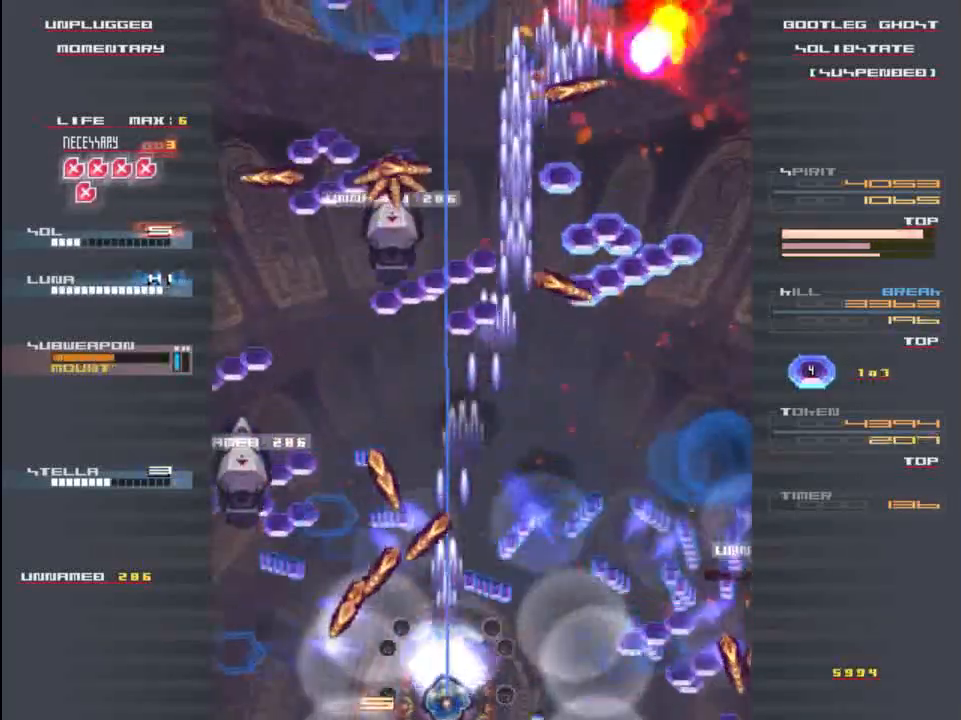
{"keys": ["x", "z"], "events": [[33, "down", "up"], [33, "x", "down"], [83, "left", "down"], [150, "x", "up"], [183, "left", "up"], [317, "x", "down"], [350, "right", "down"], [483, "right", "up"]]}
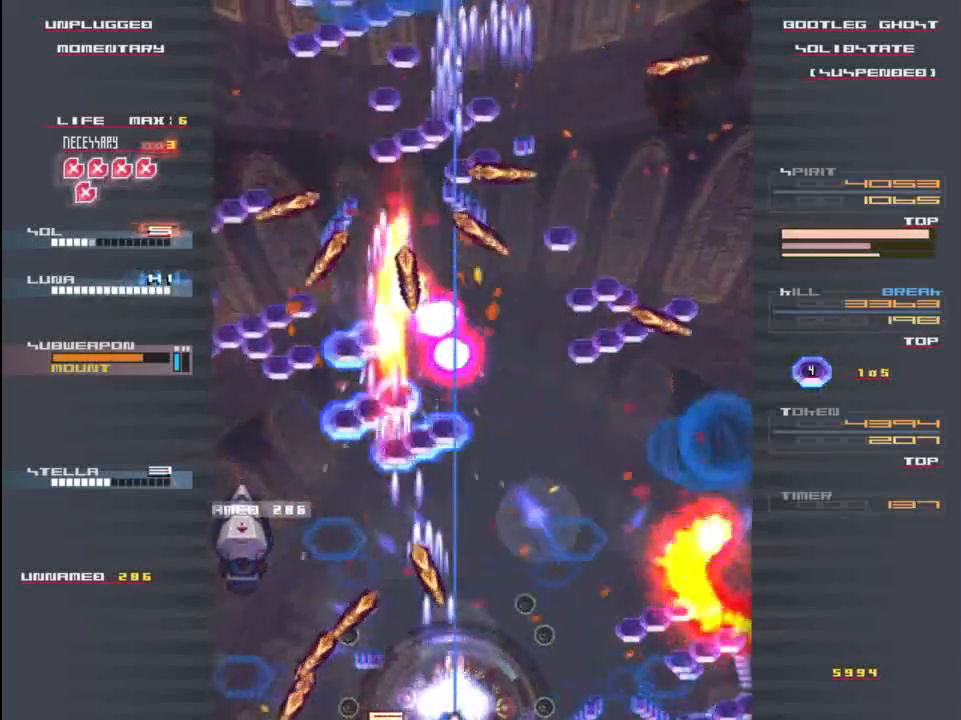
{"keys": ["up", "z"], "events": [[17, "x", "up"], [167, "x", "down"], [217, "right", "down"], [283, "x", "up"], [433, "right", "up"], [433, "up", "down"]]}
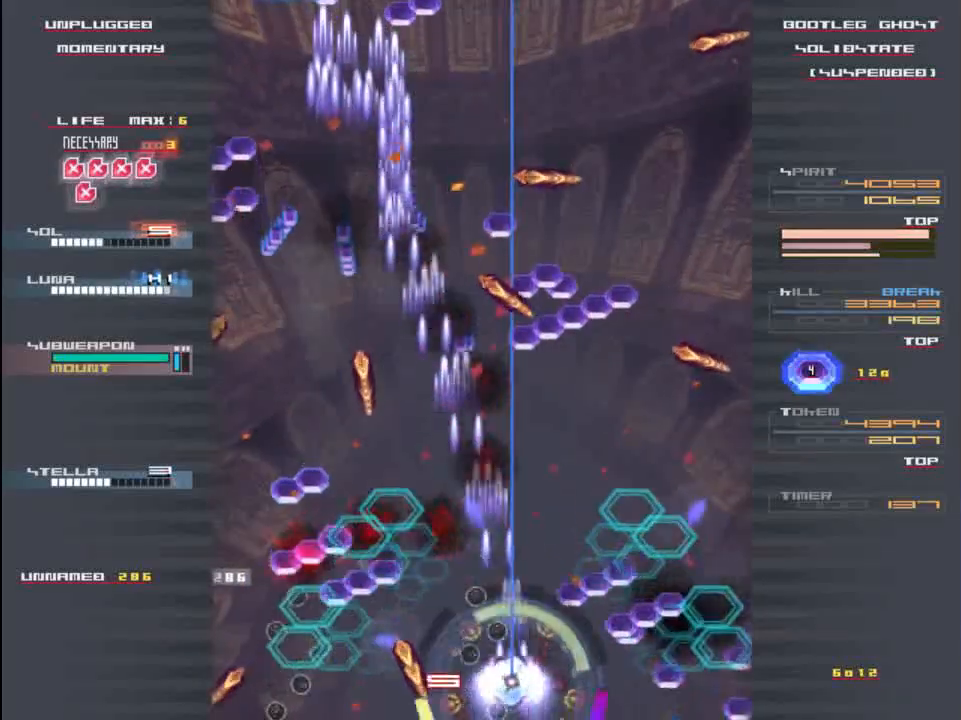
{"keys": ["down", "x", "z"], "events": [[33, "x", "down"], [167, "up", "up"], [167, "x", "up"], [250, "z", "up"], [383, "z", "down"], [483, "down", "down"], [483, "x", "down"]]}
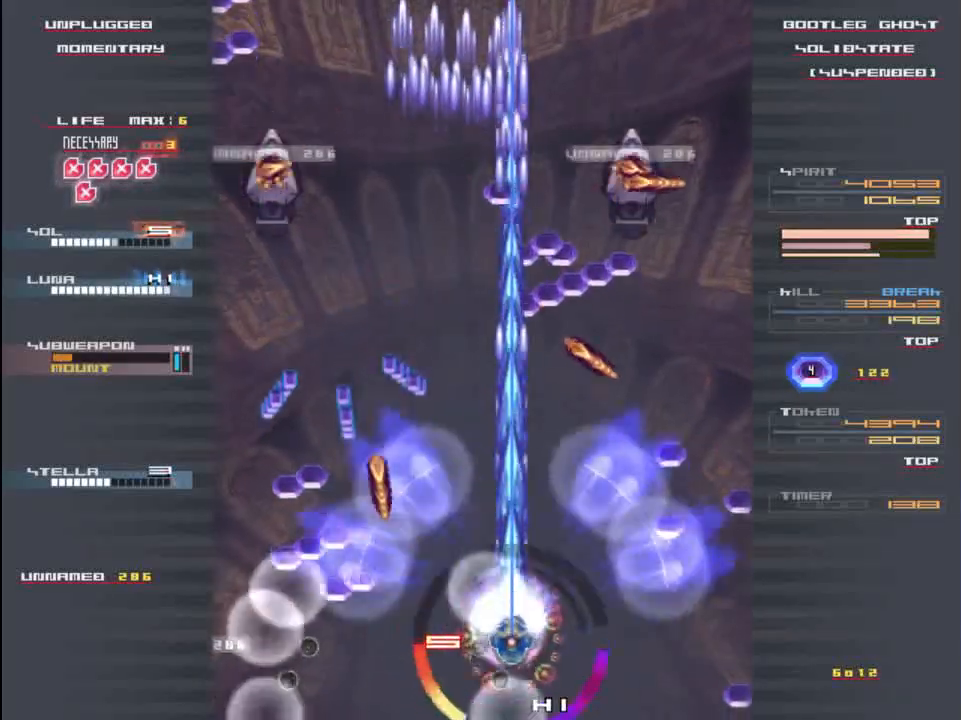
{"keys": ["z"], "events": [[117, "down", "up"], [283, "x", "up"], [350, "left", "down"], [417, "left", "up"]]}
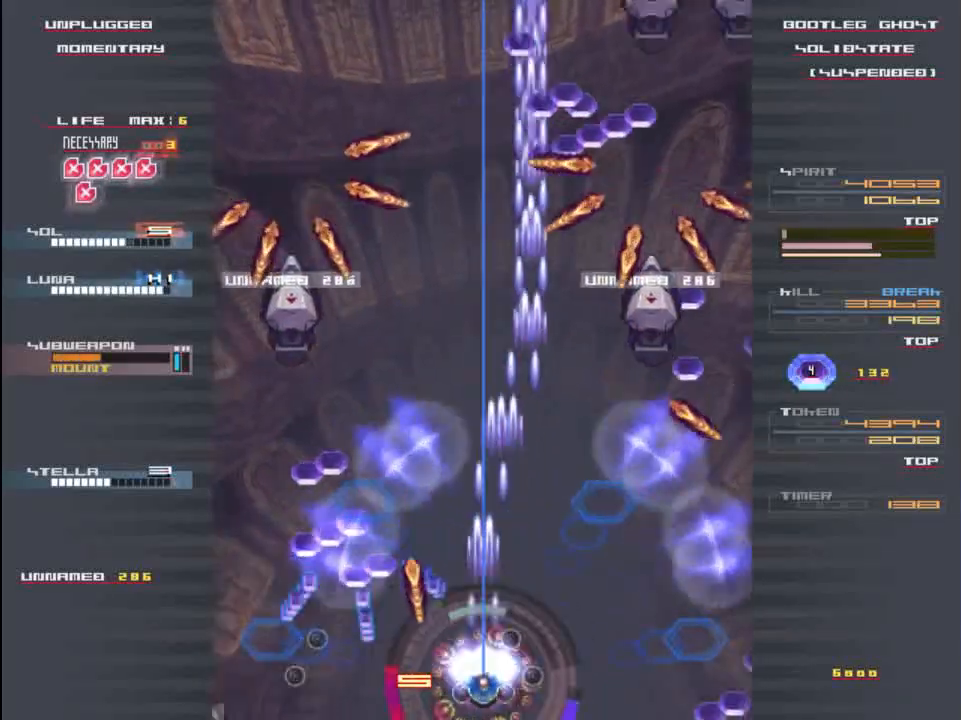
{"keys": ["x", "z"], "events": [[83, "up", "down"], [83, "x", "down"], [183, "x", "up"], [283, "up", "up"], [417, "x", "down"]]}
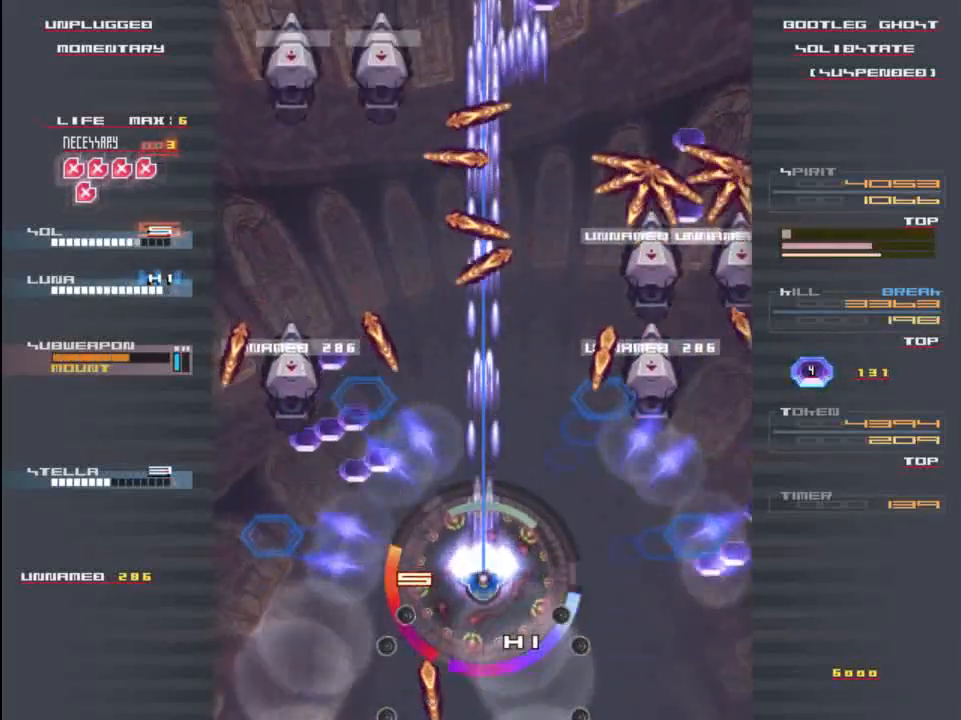
{"keys": ["x", "z"], "events": [[17, "x", "up"], [183, "down", "down"], [183, "x", "down"], [283, "x", "up"], [350, "down", "up"], [483, "x", "down"]]}
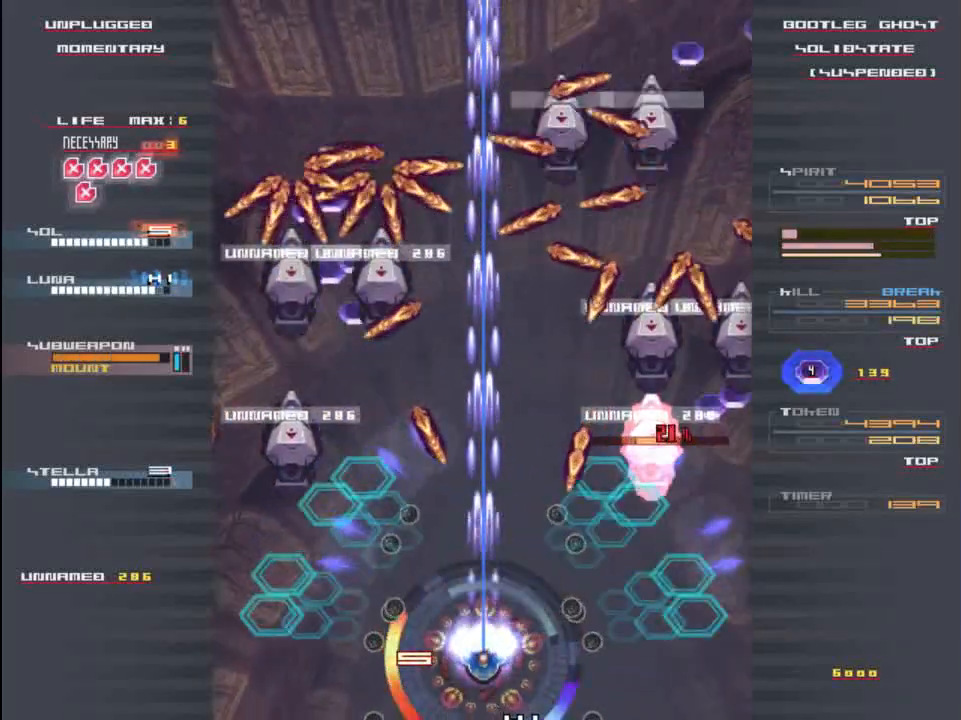
{"keys": ["down", "z"], "events": [[117, "up", "down"], [150, "x", "up"], [183, "left", "down"], [233, "up", "up"], [283, "left", "up"], [283, "z", "up"], [417, "right", "down"], [417, "z", "down"], [450, "right", "up"], [483, "down", "down"]]}
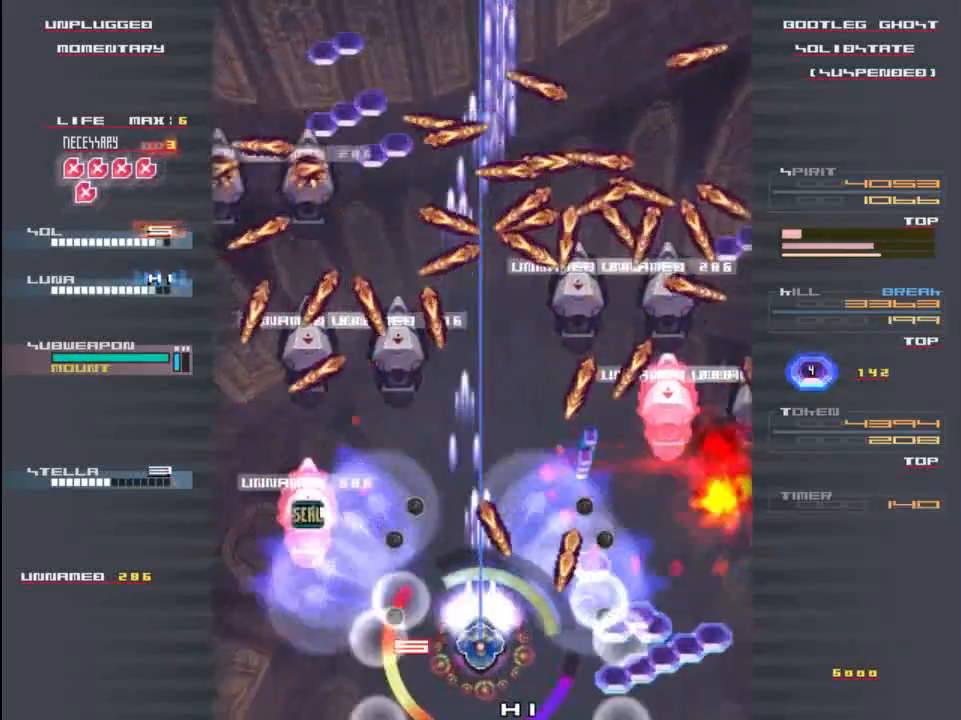
{"keys": ["x", "z"], "events": [[17, "x", "down"], [50, "left", "down"], [183, "x", "up"], [217, "down", "up"], [250, "x", "down"], [283, "left", "up"], [317, "x", "up"], [483, "x", "down"]]}
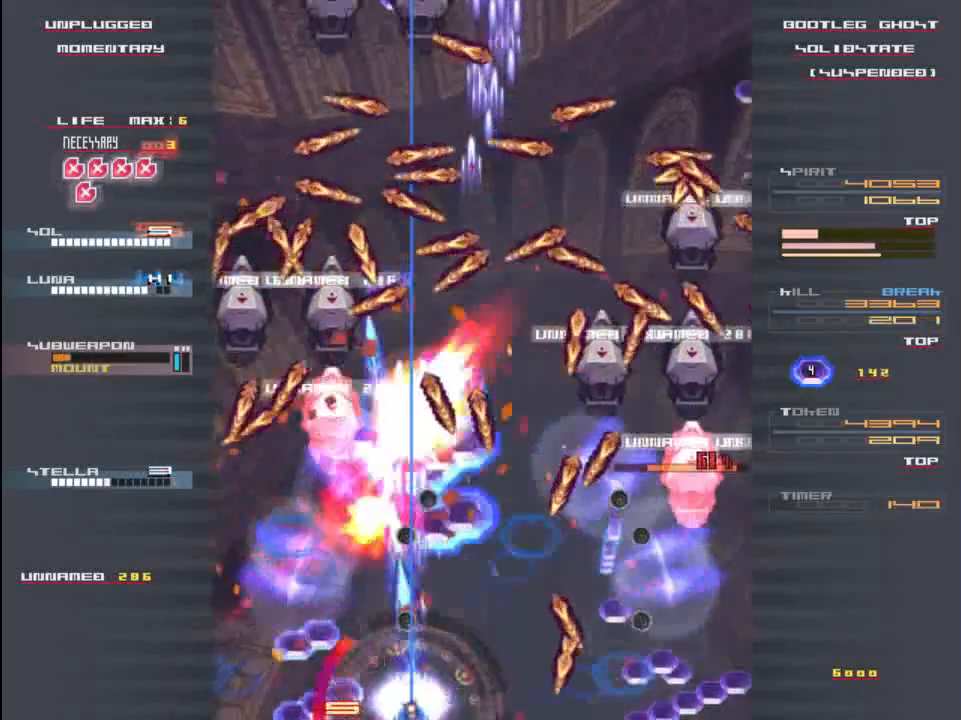
{"keys": ["down", "z"], "events": [[17, "up", "down"], [117, "x", "up"], [150, "up", "up"], [283, "x", "down"], [350, "down", "down"], [417, "x", "up"]]}
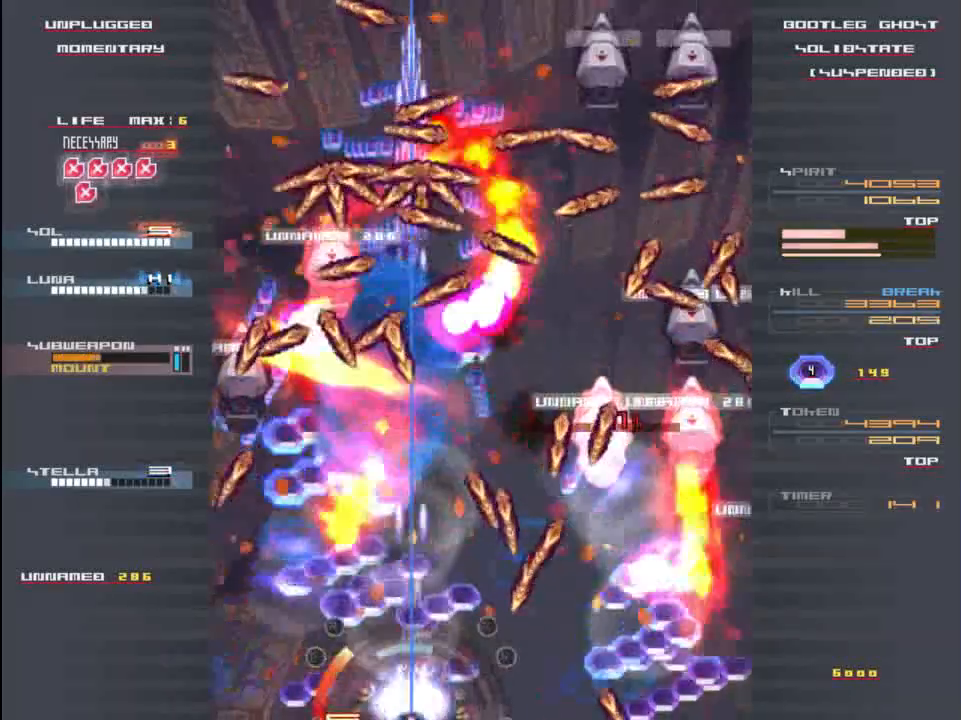
{"keys": ["z"], "events": [[17, "down", "up"], [283, "up", "down"], [317, "x", "down"], [417, "x", "up"], [450, "up", "up"]]}
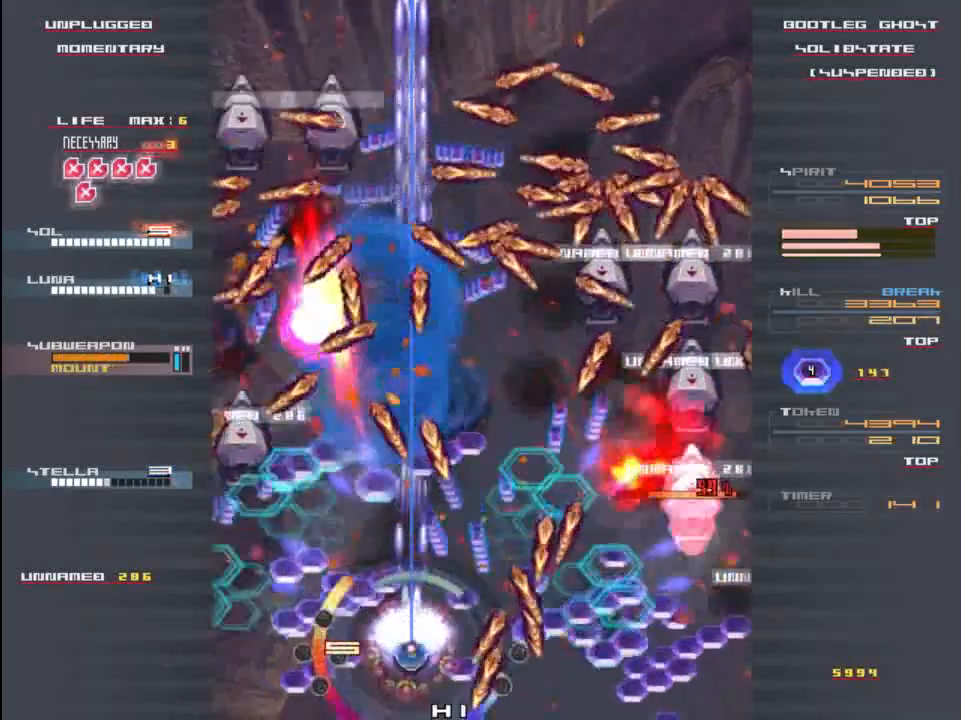
{"keys": ["z"], "events": [[83, "right", "down"], [217, "right", "up"], [250, "z", "up"], [417, "z", "down"]]}
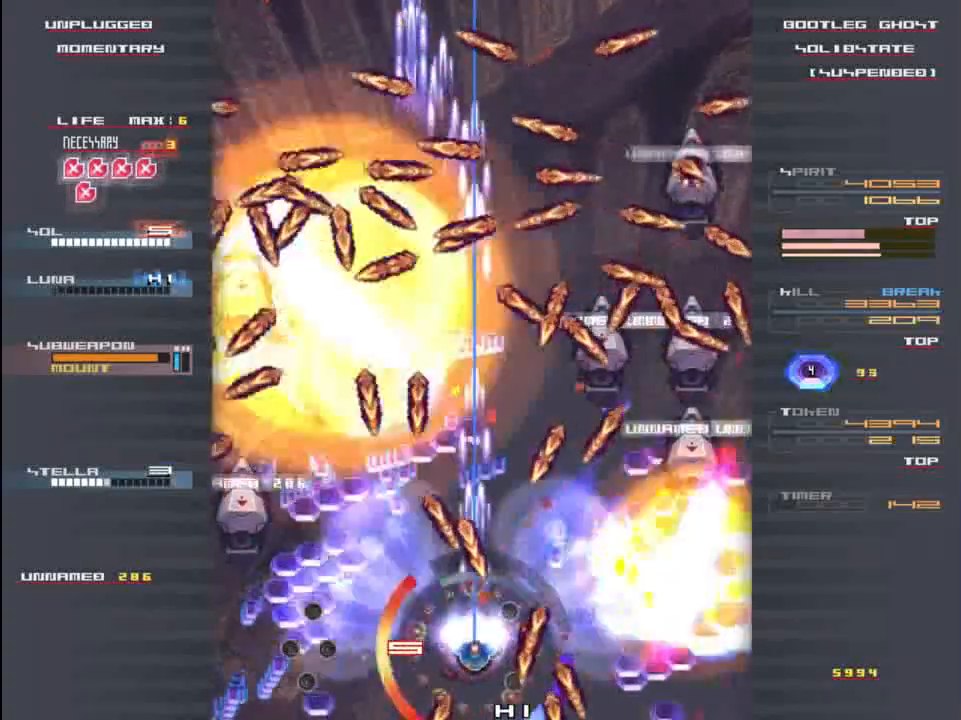
{"keys": ["left", "x", "z"], "events": [[17, "x", "down"], [50, "left", "down"], [117, "down", "down"], [150, "left", "up"], [183, "down", "up"], [217, "x", "up"], [383, "x", "down"], [417, "left", "down"]]}
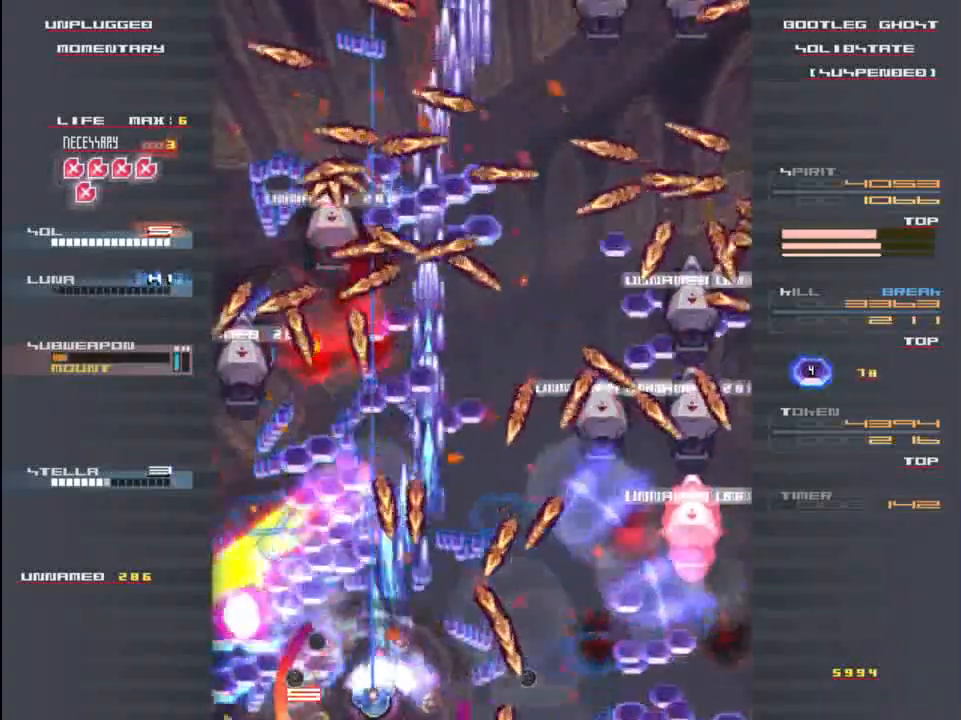
{"keys": ["x", "z"], "events": [[17, "x", "up"], [50, "left", "up"], [150, "x", "down"], [217, "x", "up"], [383, "left", "down"], [417, "x", "down"], [483, "left", "up"]]}
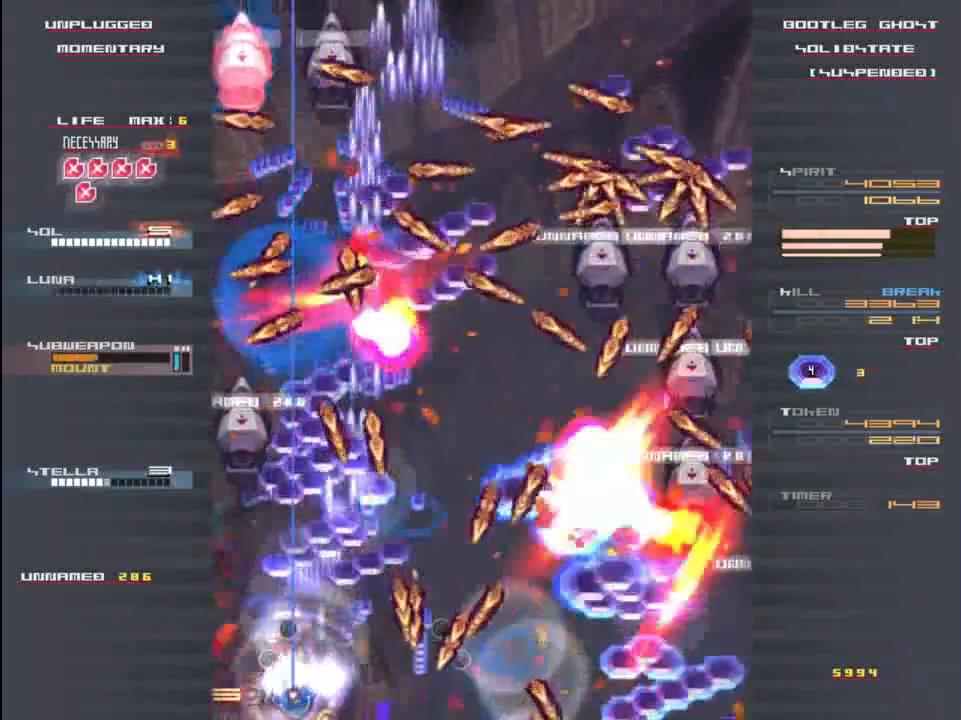
{"keys": ["z"], "events": [[50, "x", "up"], [83, "z", "up"], [150, "z", "down"], [250, "right", "down"], [350, "right", "up"]]}
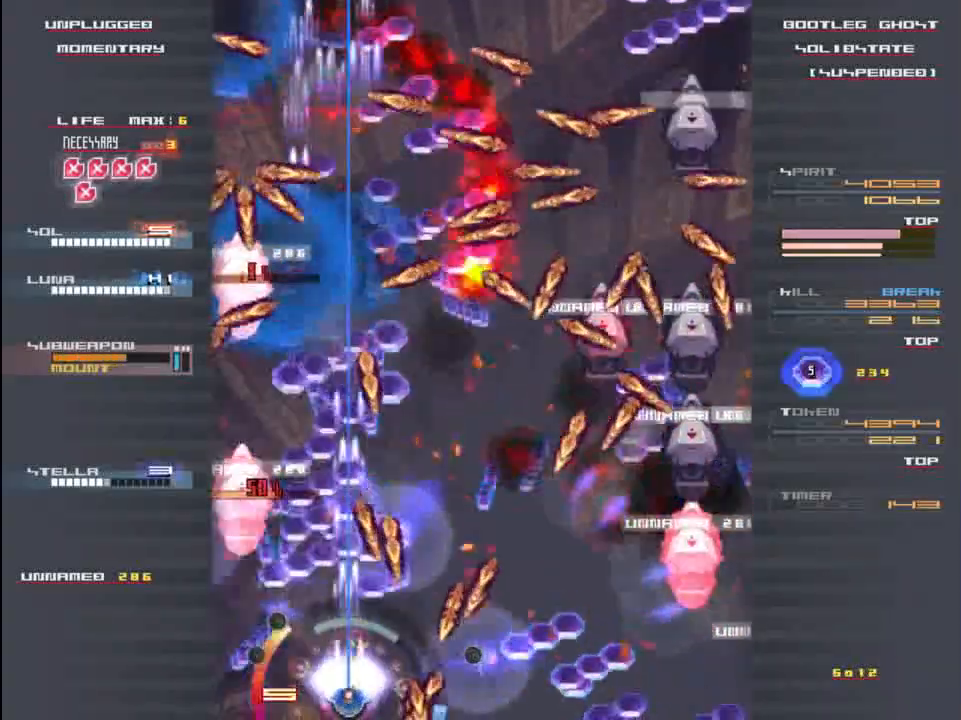
{"keys": [], "events": [[250, "up", "down"], [317, "up", "up"], [383, "z", "up"]]}
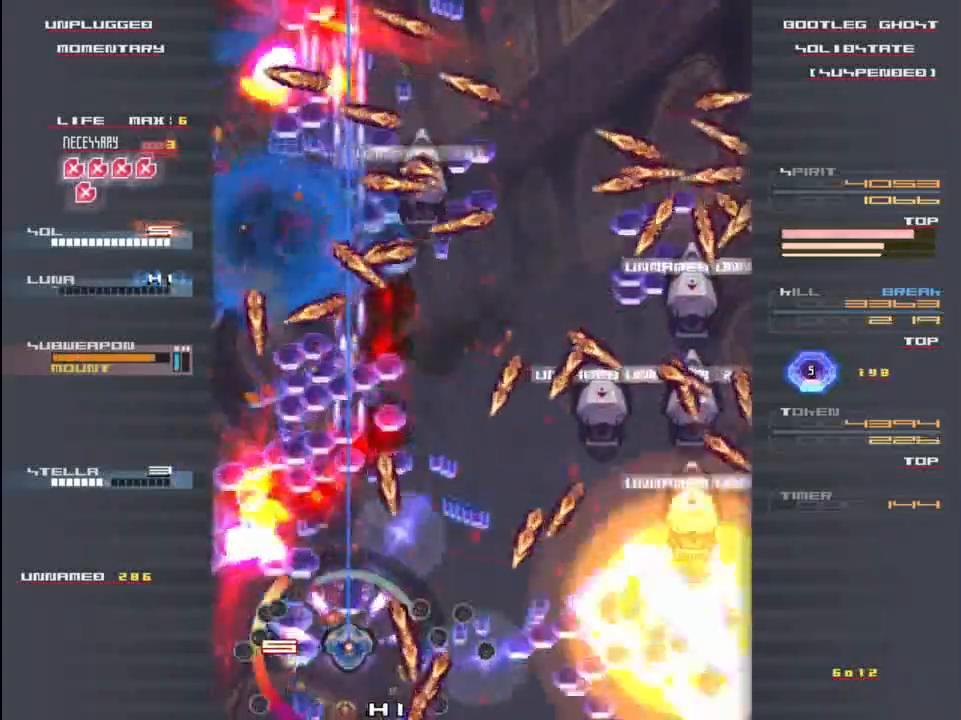
{"keys": ["z"], "events": [[50, "z", "down"], [150, "x", "down"], [383, "x", "up"]]}
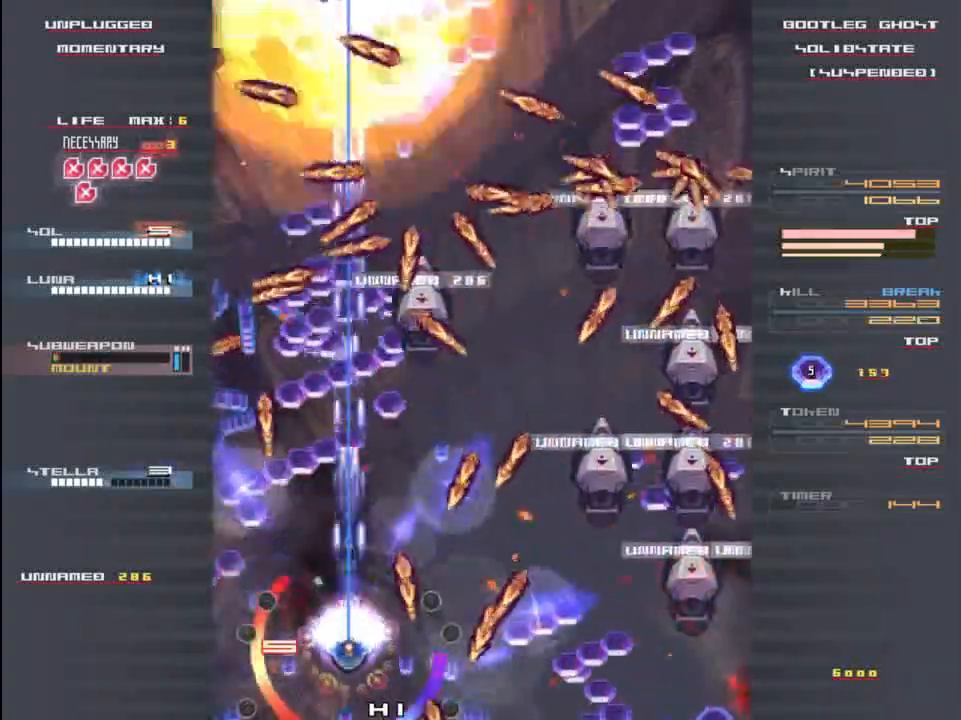
{"keys": ["z"], "events": [[50, "up", "down"], [217, "up", "up"]]}
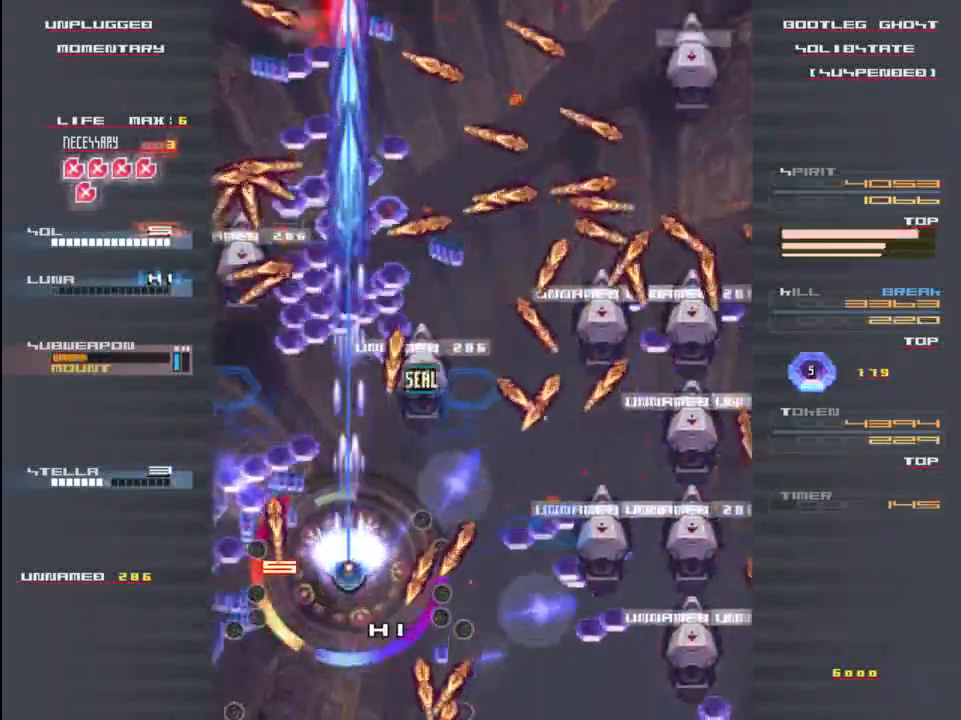
{"keys": ["z"], "events": [[50, "right", "down"], [83, "right", "up"], [117, "x", "down"], [250, "x", "up"], [250, "z", "up"], [450, "z", "down"]]}
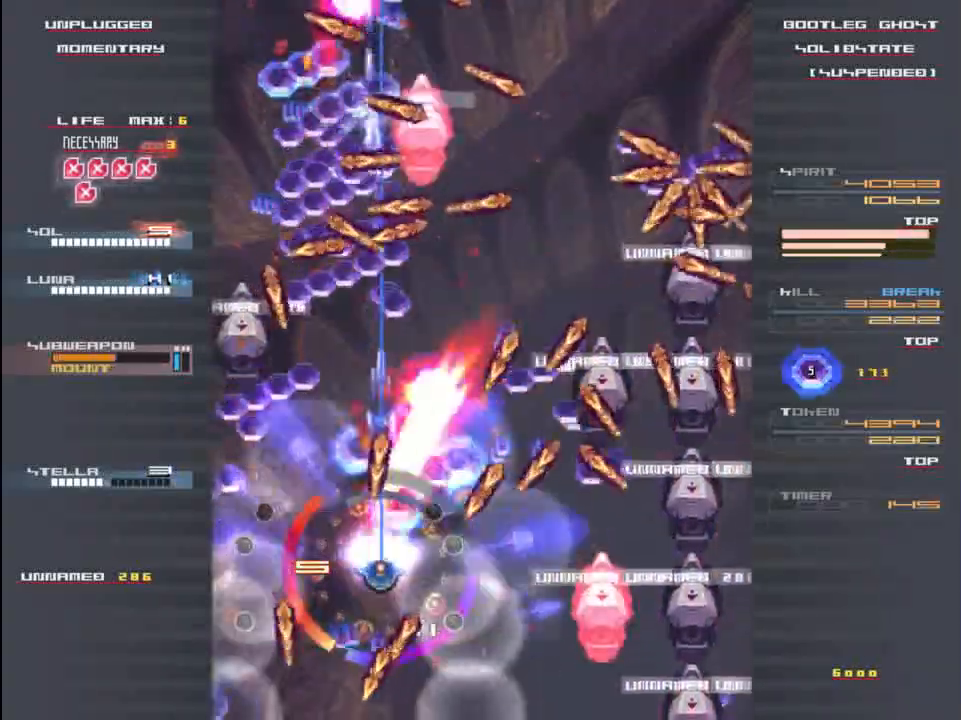
{"keys": ["z"], "events": [[50, "x", "down"], [83, "z", "up"], [133, "z", "down"], [200, "down", "down"], [200, "right", "down"], [333, "right", "up"], [367, "down", "up"], [400, "x", "up"]]}
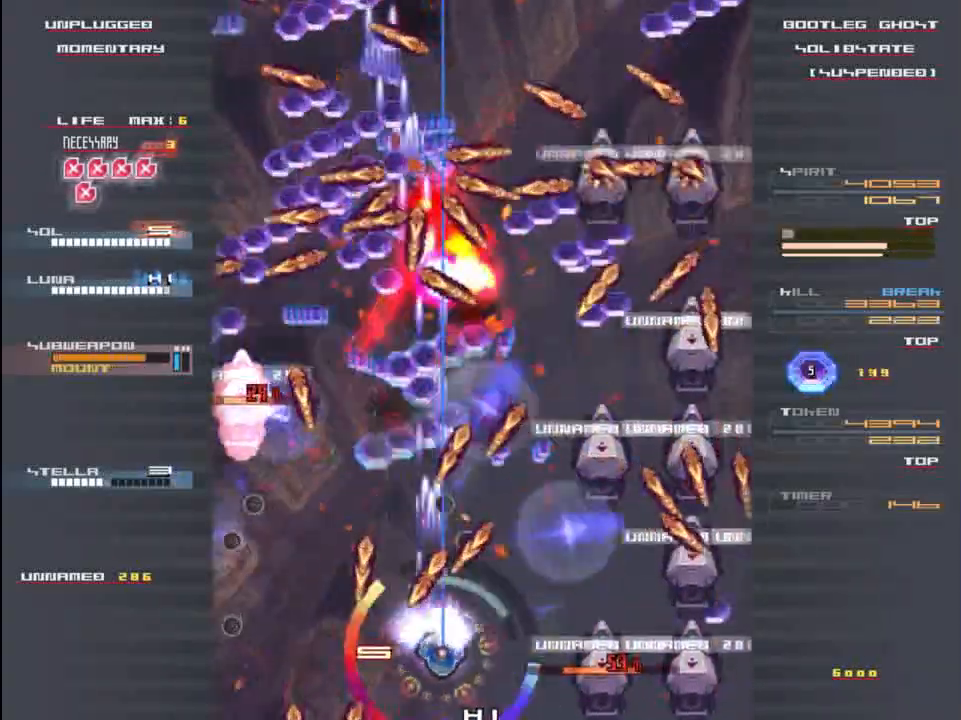
{"keys": ["z"], "events": [[33, "down", "down"], [33, "right", "down"], [200, "down", "up"], [200, "right", "up"], [367, "x", "down"], [400, "down", "down"], [467, "down", "up"], [467, "x", "up"]]}